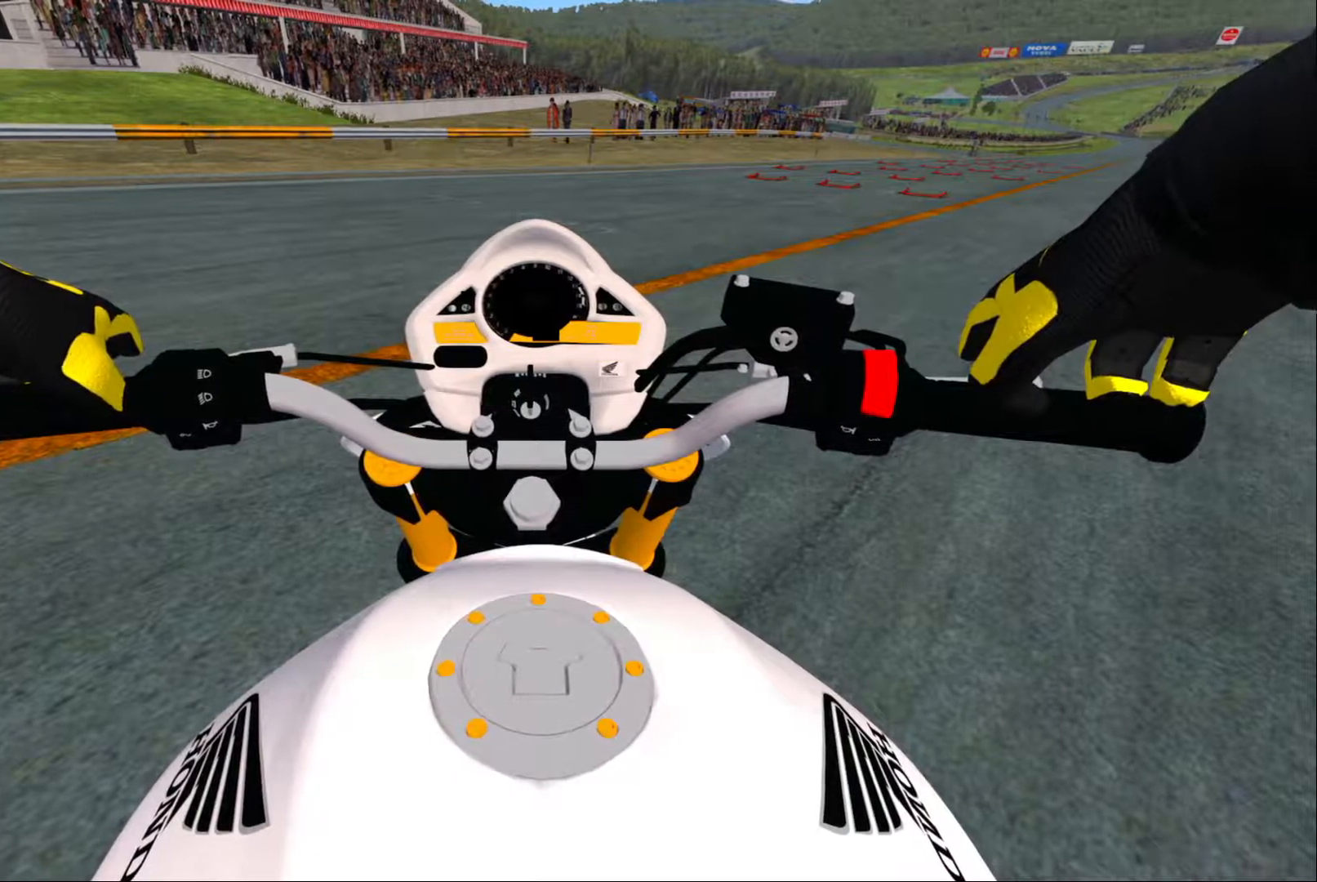
Gameplay with a controller (Xbox layout); each line is a JSON object with the inputs held at the frame after it. "events" lists button and stick changes between this image and that frame as [ms after this image, input, new state], when the widget could be followed in between.
{"buttons": [], "left_stick": "center", "right_stick": "center", "events": [[234, "R2", "down"], [484, "R2", "up"]]}
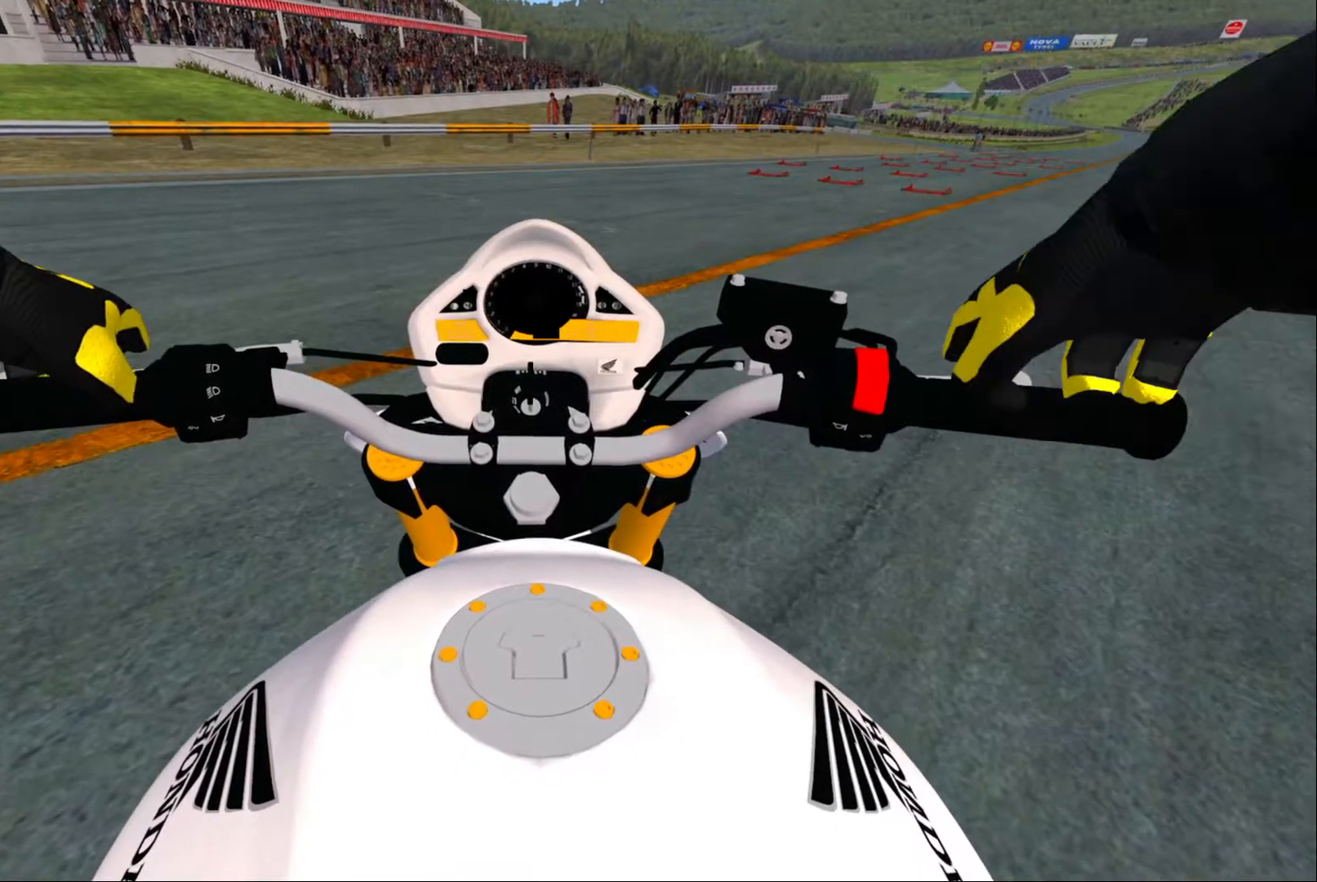
{"buttons": [], "left_stick": "center", "right_stick": "center", "events": [[317, "R2", "down"], [384, "R2", "up"]]}
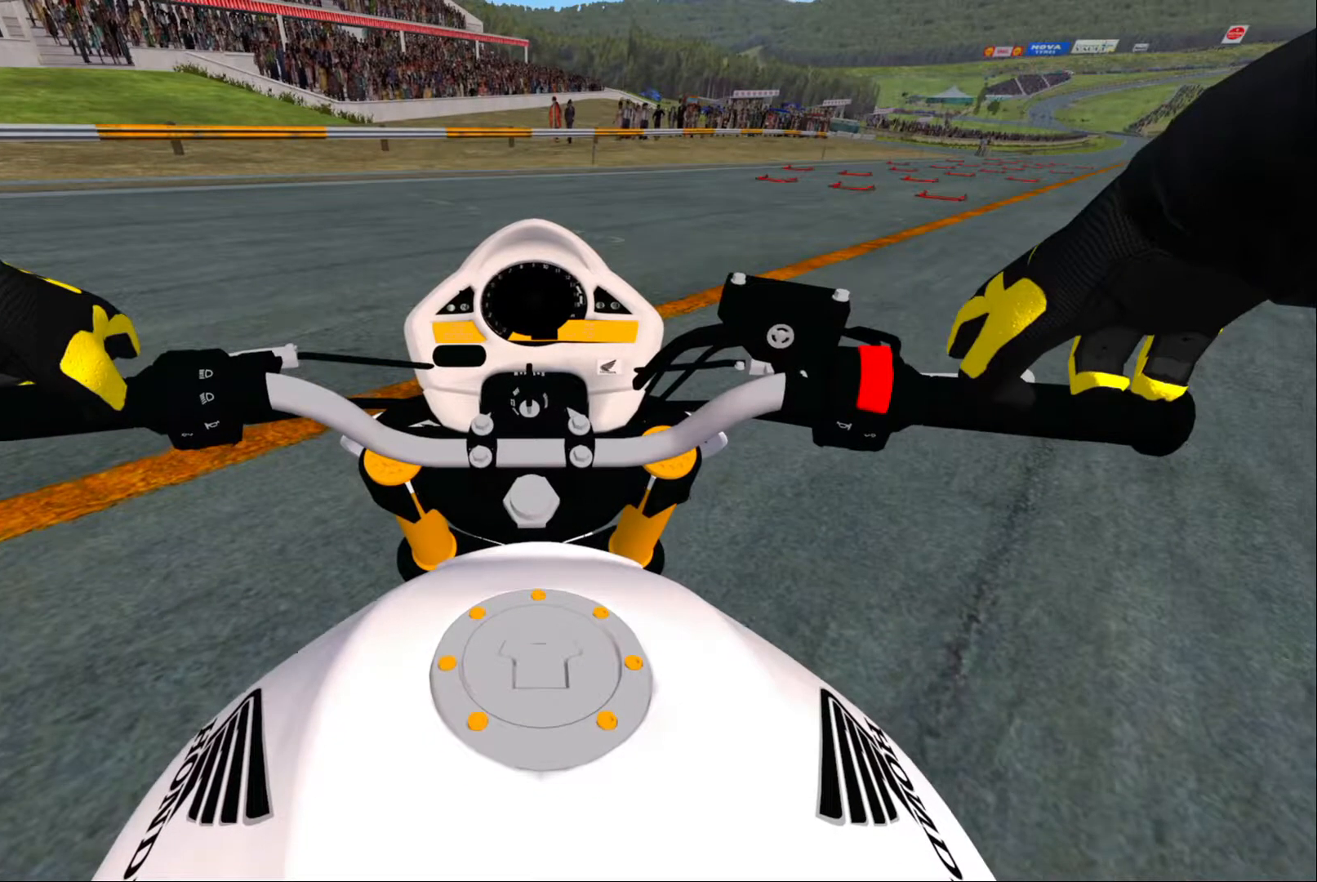
{"buttons": [], "left_stick": "center", "right_stick": "center", "events": []}
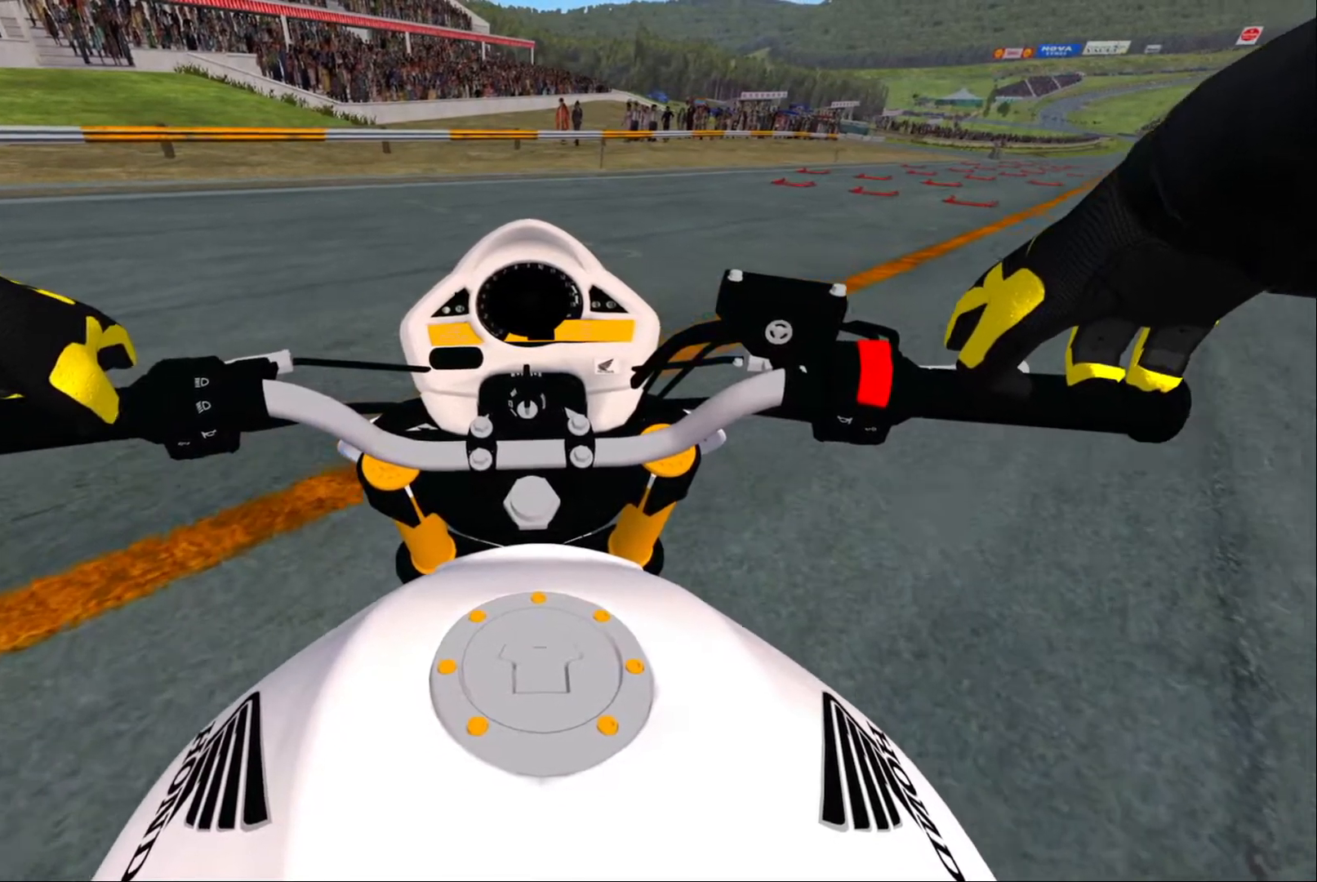
{"buttons": [], "left_stick": "center", "right_stick": "center", "events": []}
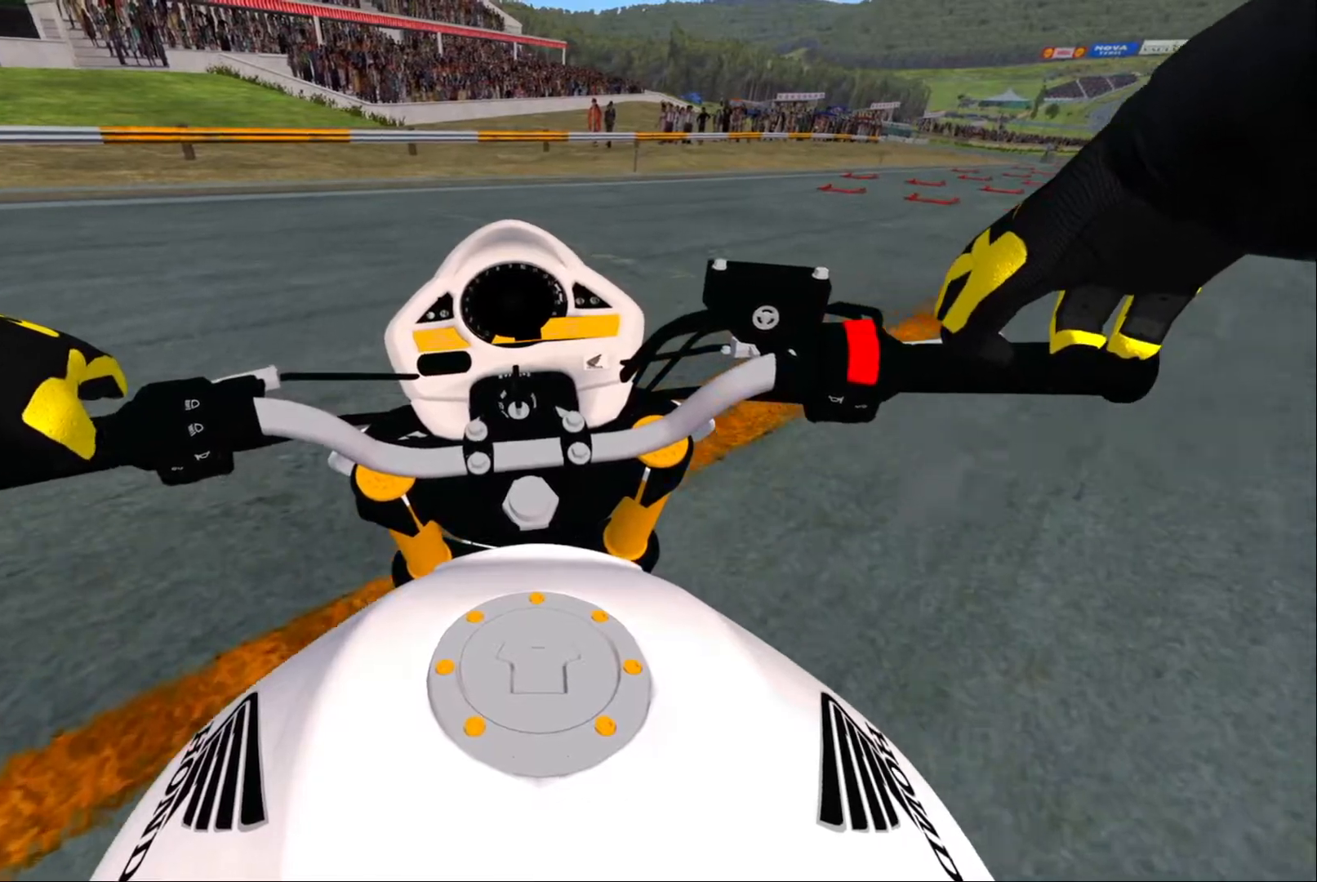
{"buttons": ["R2"], "left_stick": "right", "right_stick": "center", "events": [[67, "R1", "down"], [150, "R1", "up"], [367, "left_stick", "right"], [417, "R2", "down"]]}
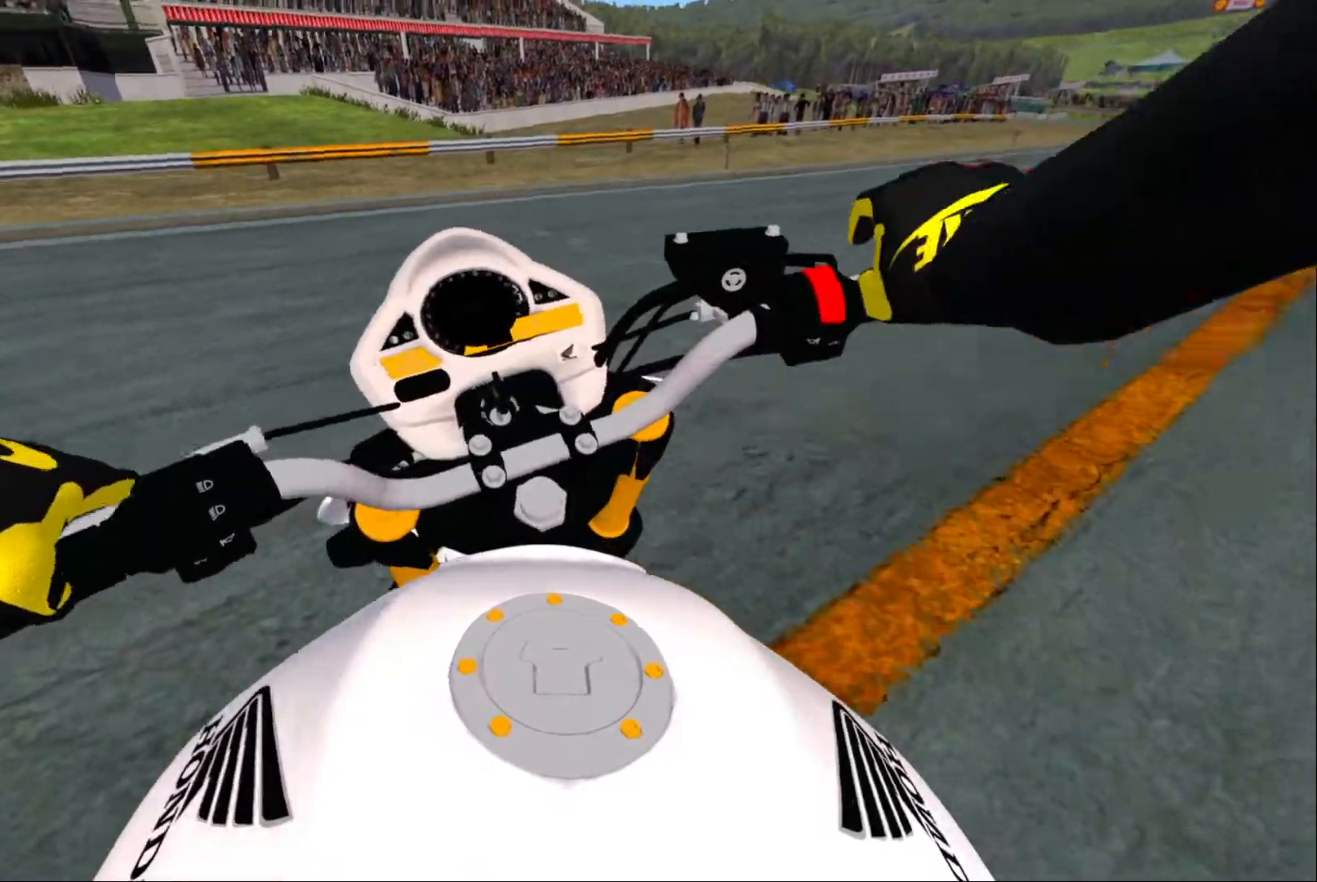
{"buttons": [], "left_stick": "center", "right_stick": "center", "events": [[50, "R2", "up"], [317, "left_stick", "center"], [367, "R2", "down"], [450, "R2", "up"]]}
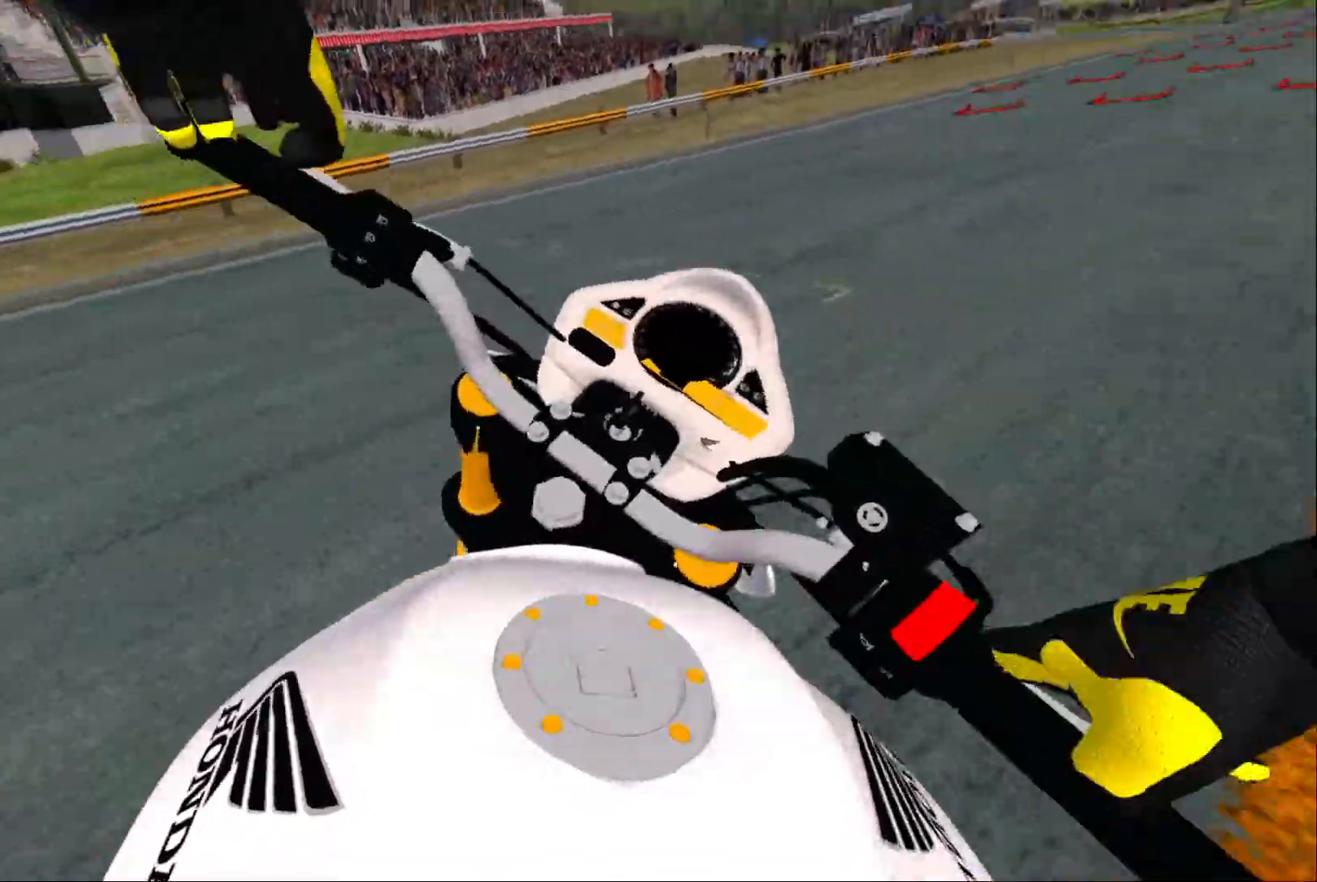
{"buttons": ["R2"], "left_stick": "center", "right_stick": "center", "events": [[467, "R2", "down"]]}
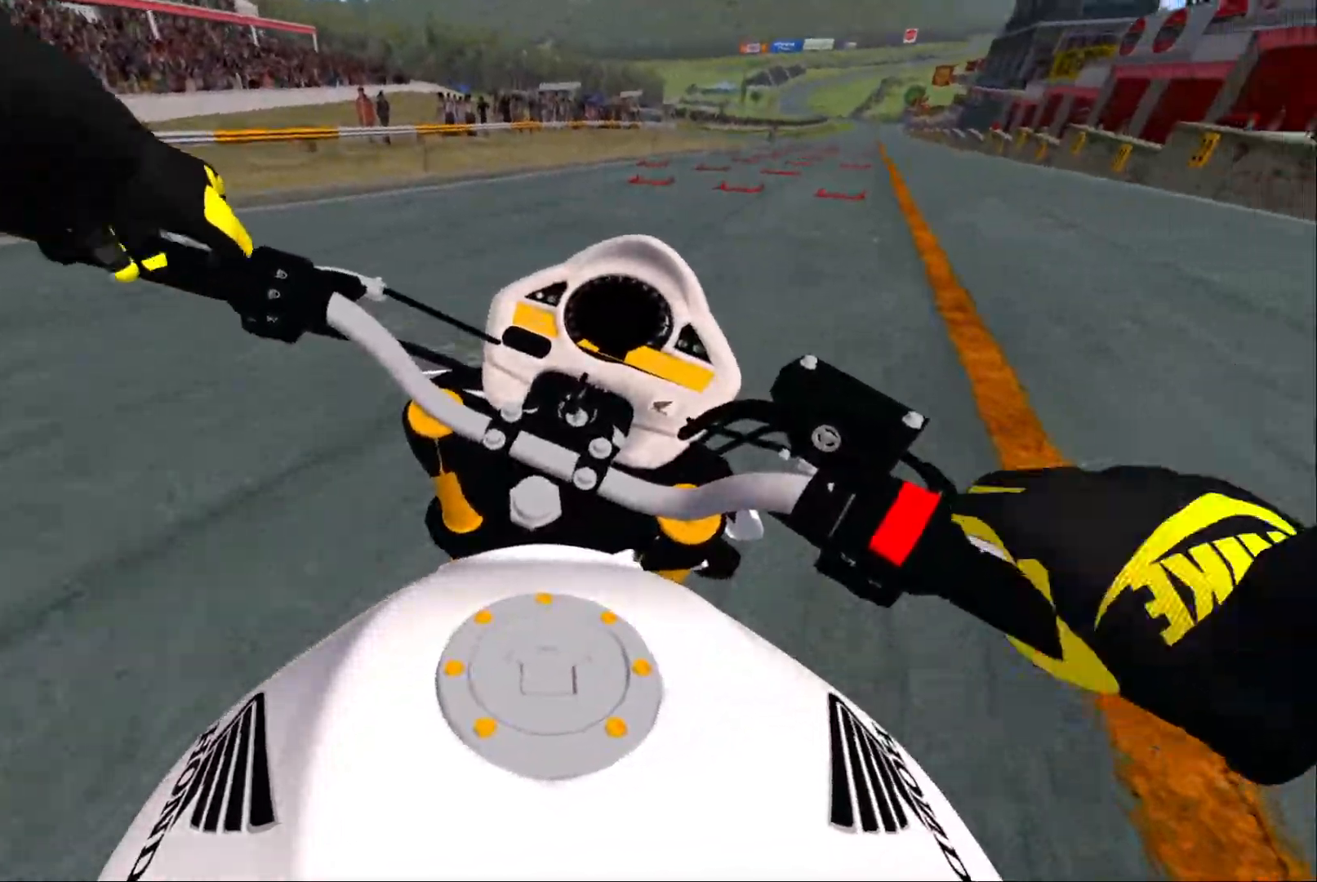
{"buttons": [], "left_stick": "center", "right_stick": "center", "events": [[84, "R2", "up"]]}
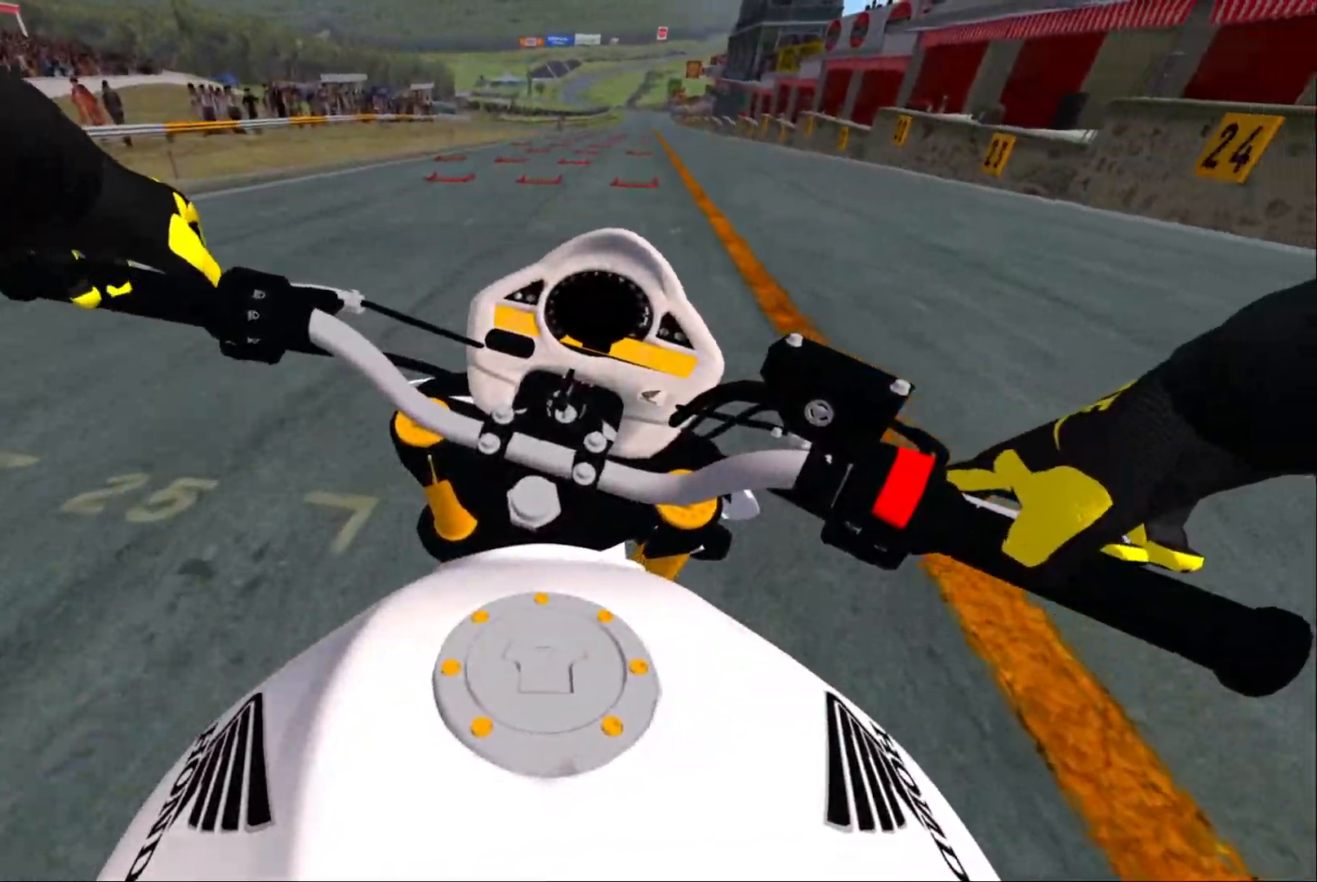
{"buttons": ["L2"], "left_stick": "center", "right_stick": "center", "events": [[267, "L2", "down"]]}
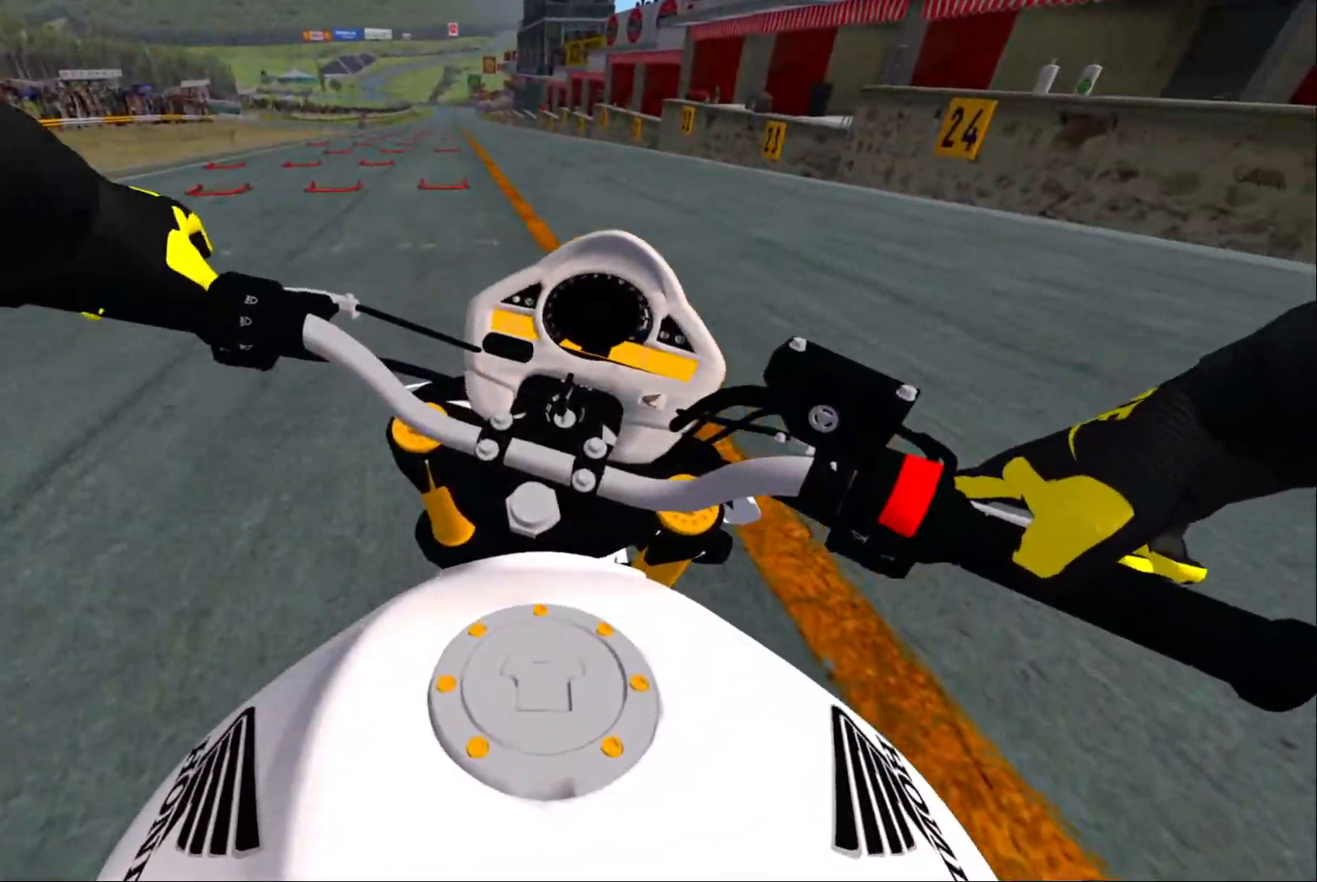
{"buttons": ["L2", "R2"], "left_stick": "center", "right_stick": "center", "events": [[334, "R2", "down"]]}
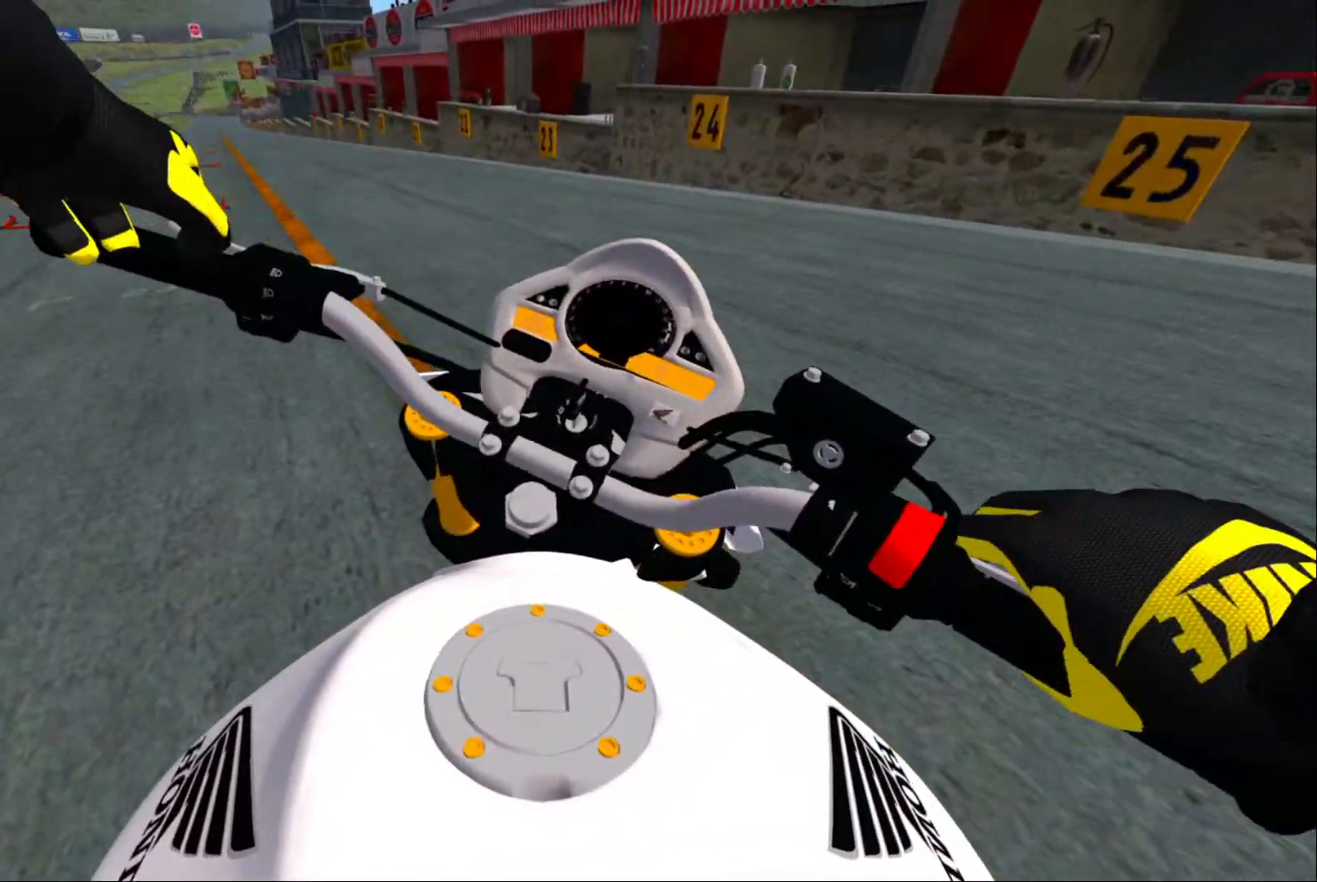
{"buttons": ["L2"], "left_stick": "center", "right_stick": "center", "events": [[17, "R2", "up"], [334, "R2", "down"], [450, "R2", "up"]]}
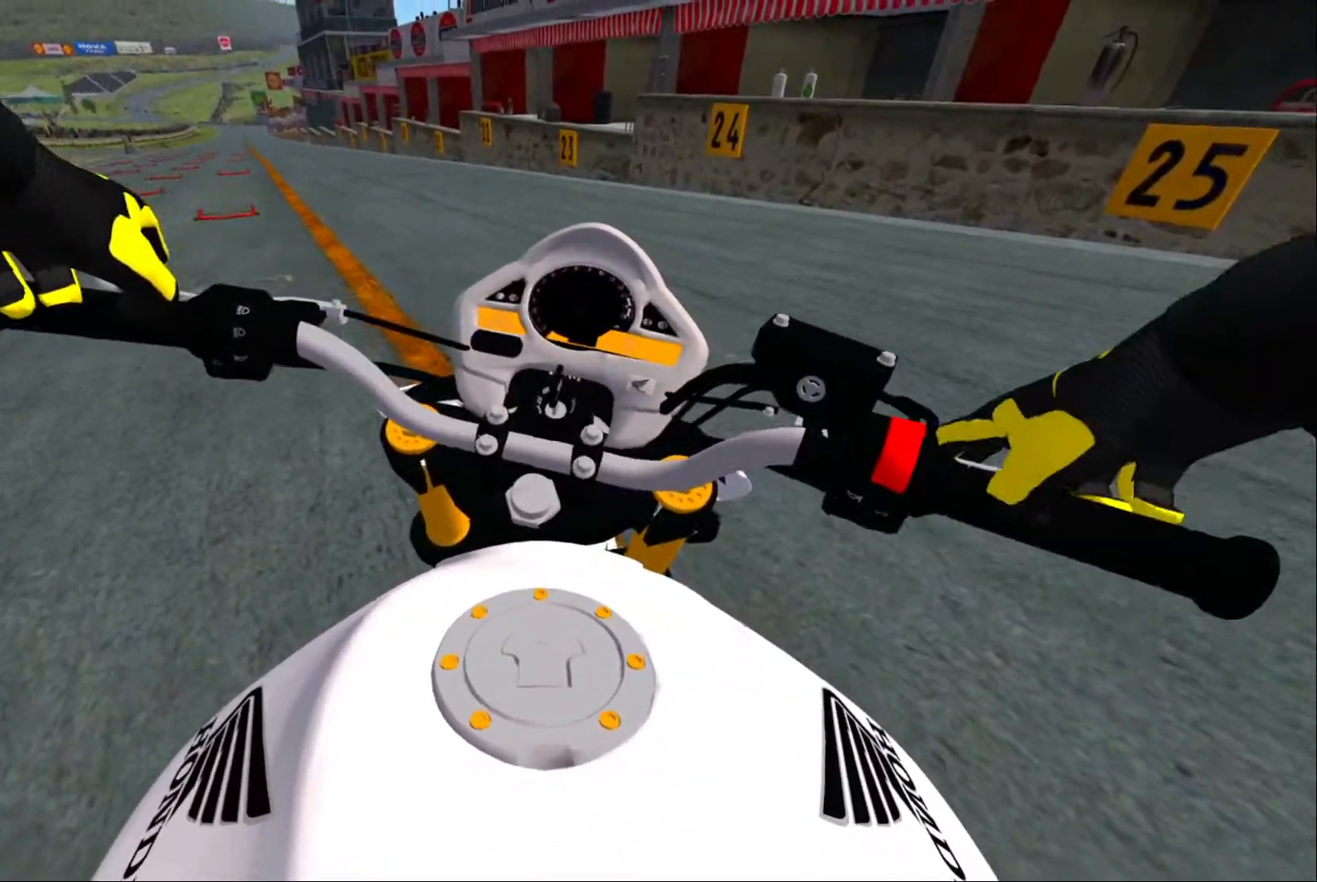
{"buttons": ["L2"], "left_stick": "center", "right_stick": "center", "events": [[317, "R2", "down"], [400, "R2", "up"]]}
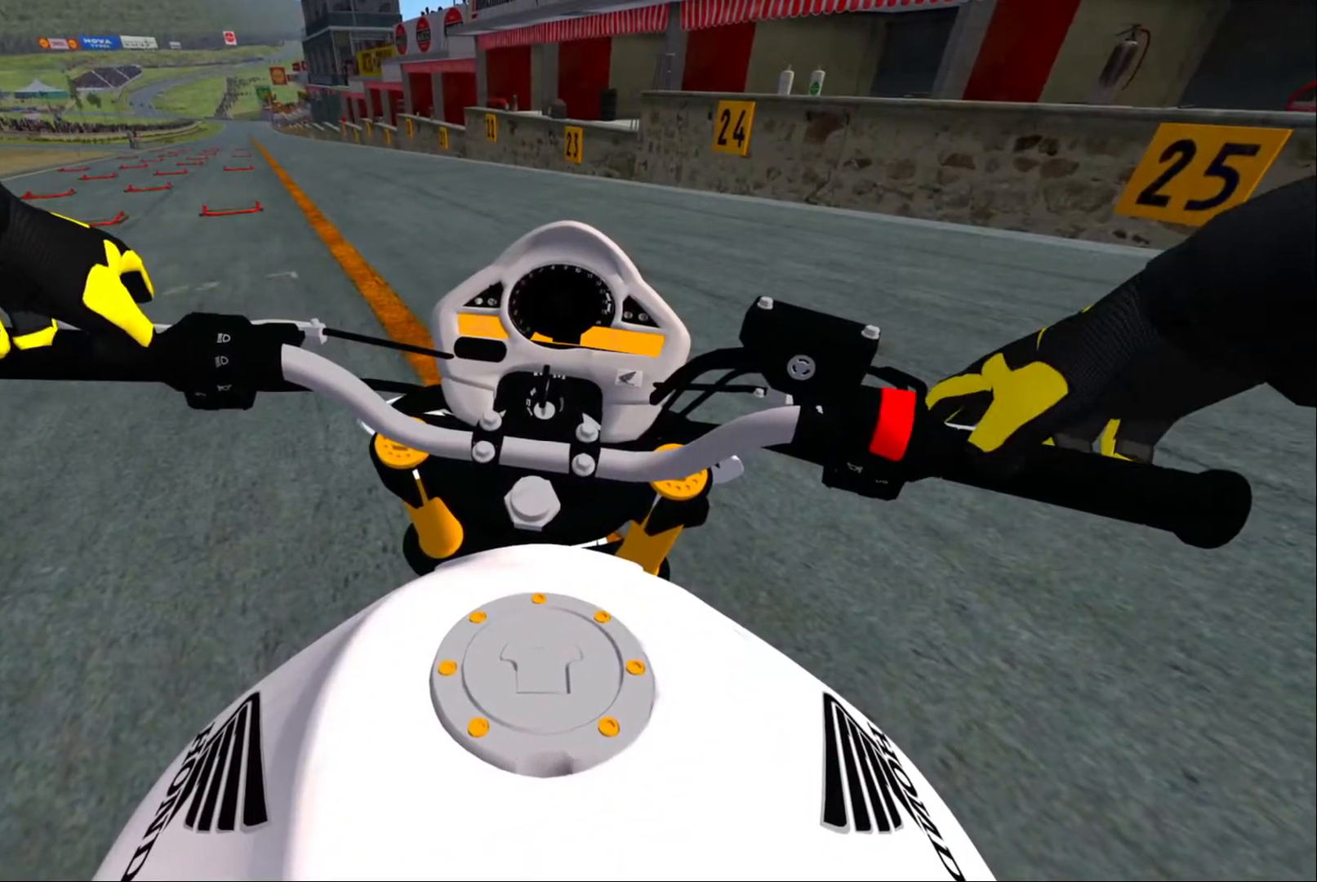
{"buttons": ["L2"], "left_stick": "center", "right_stick": "center", "events": [[250, "R2", "down"], [367, "R2", "up"]]}
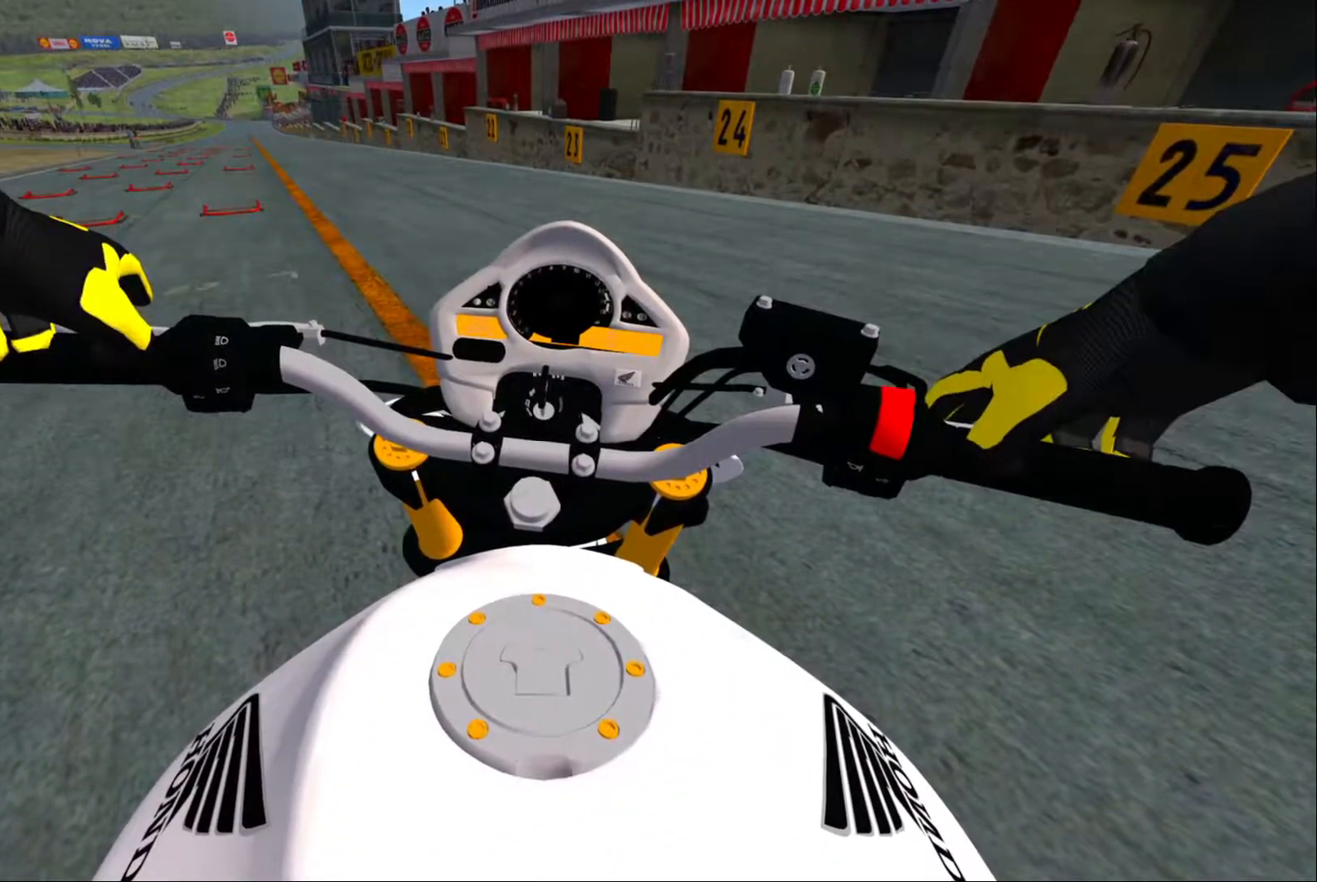
{"buttons": ["L2", "R2"], "left_stick": "center", "right_stick": "center", "events": [[184, "R2", "down"]]}
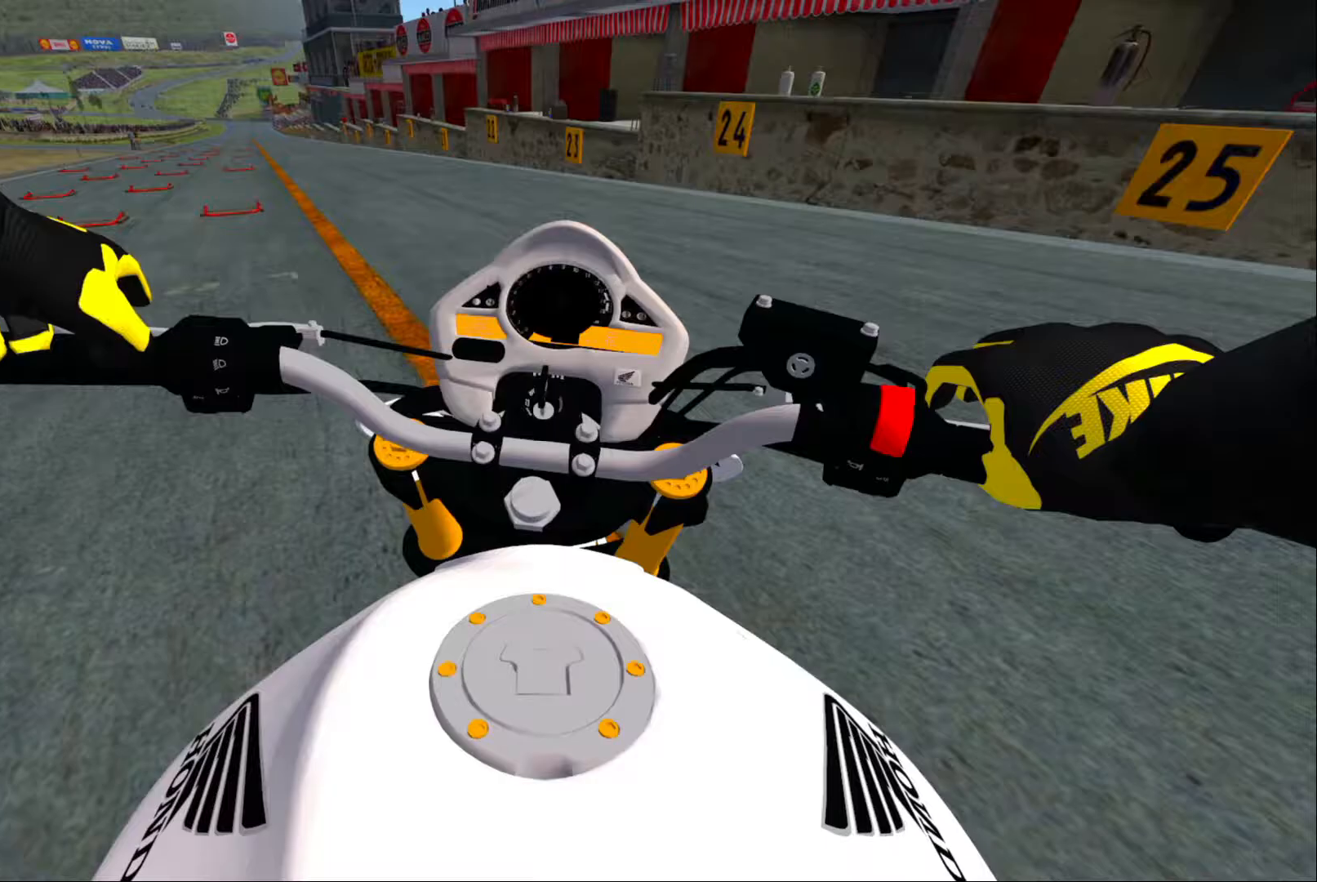
{"buttons": ["L2", "R2"], "left_stick": "center", "right_stick": "center", "events": [[50, "R2", "up"], [483, "R2", "down"]]}
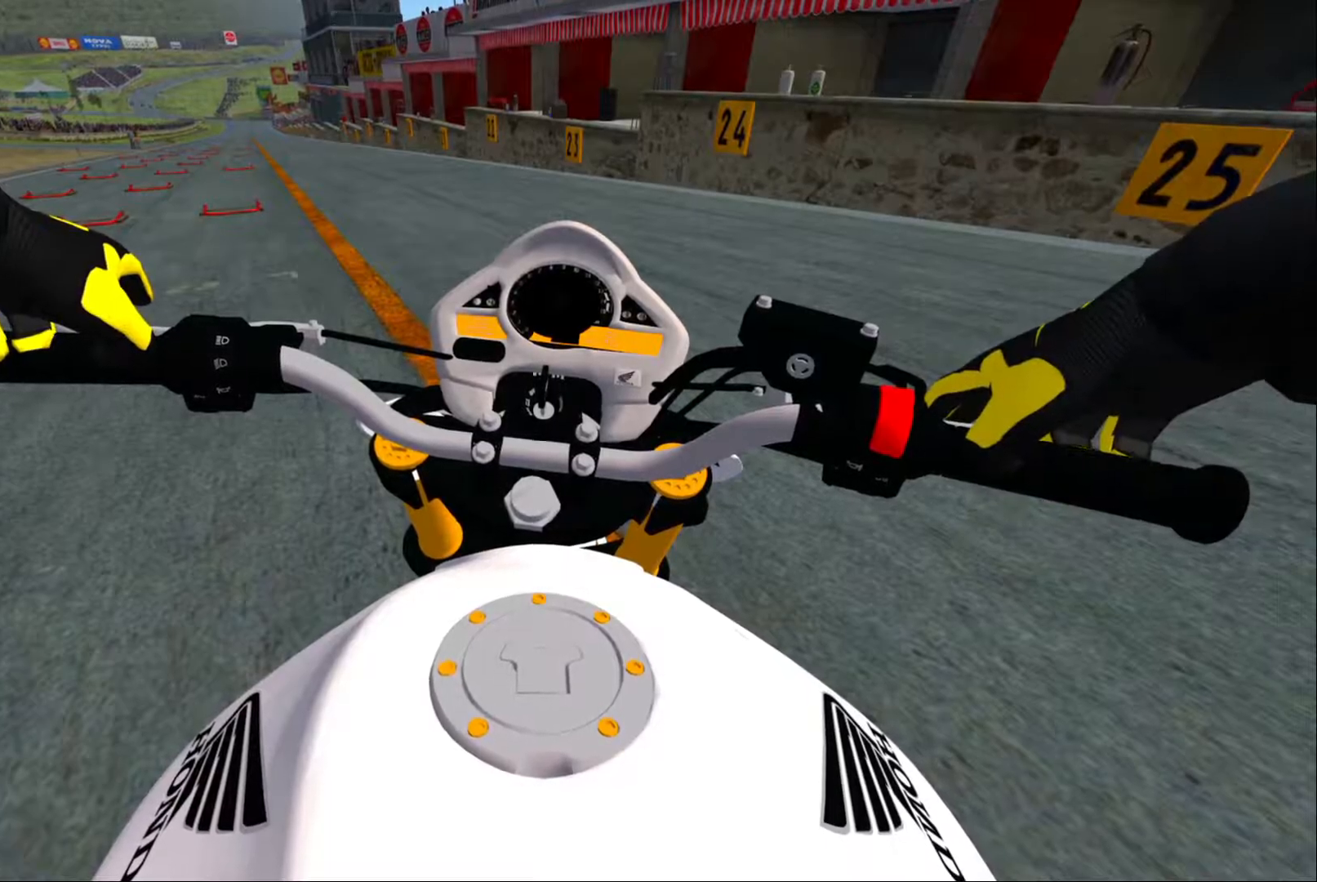
{"buttons": ["L2"], "left_stick": "center", "right_stick": "center", "events": [[333, "R2", "up"]]}
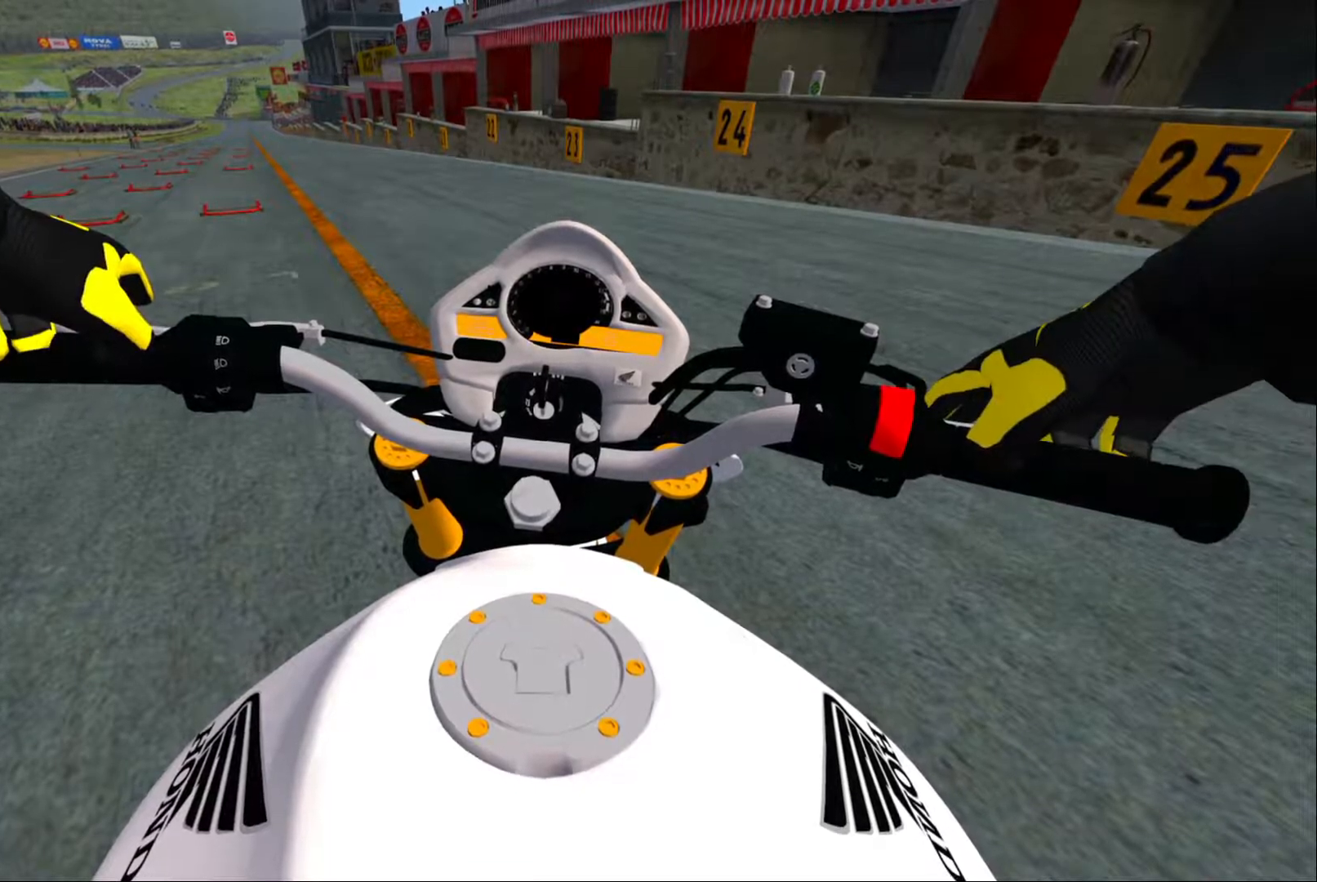
{"buttons": ["L2", "R2"], "left_stick": "center", "right_stick": "center", "events": [[283, "R2", "down"]]}